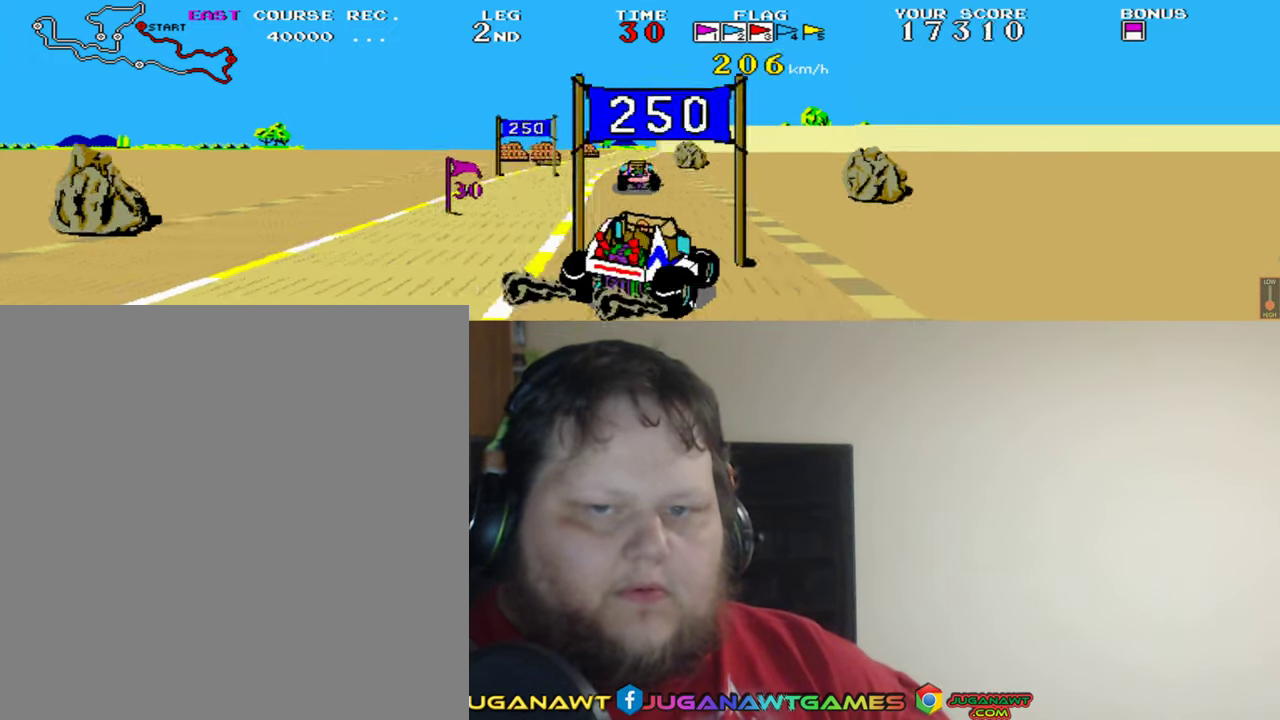
Gameplay with a controller (Xbox layout); each line is a JSON object with the inputs held at the frame after it. "events" lists button and stick changes between this image and that frame as [ms after this image, input, new state], when the widget could be followed in between. Not read: L2 R2 right_stick.
{"buttons": ["A"], "left_stick": "center", "events": [[433, "DPAD_LEFT", "up"]]}
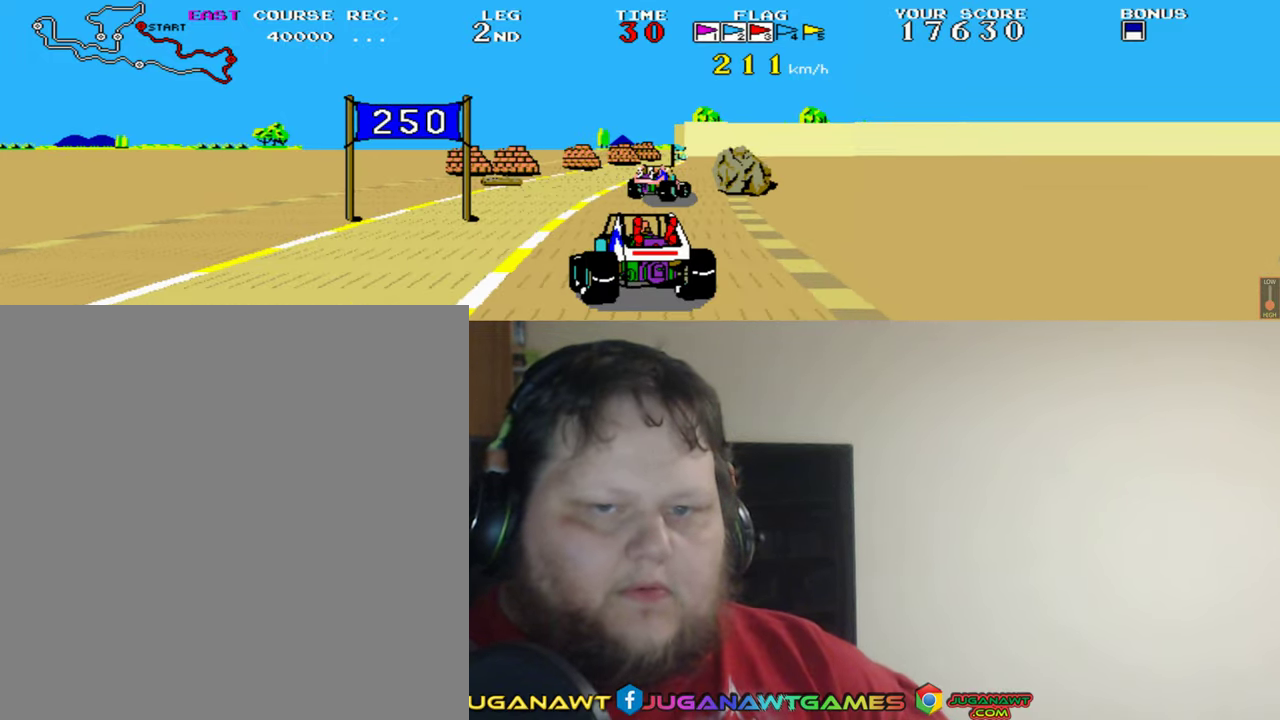
{"buttons": ["A"], "left_stick": "center", "events": [[167, "DPAD_RIGHT", "down"], [367, "DPAD_RIGHT", "up"]]}
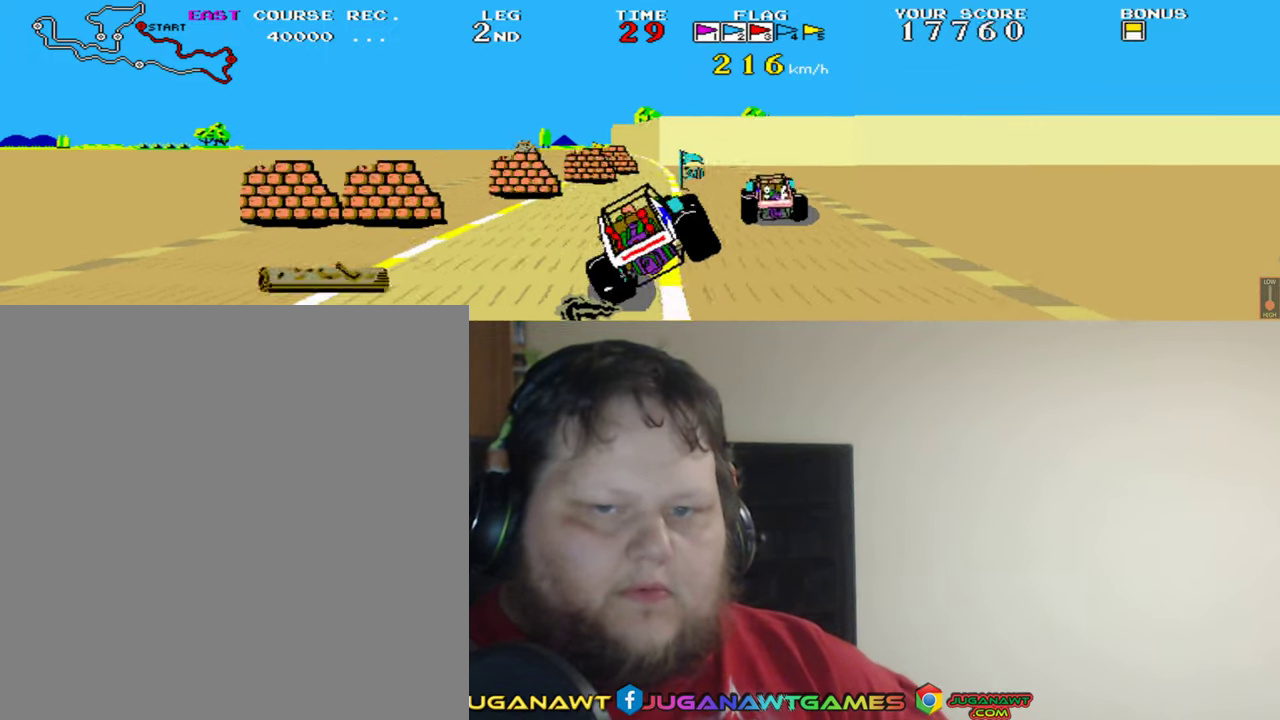
{"buttons": ["A", "DPAD_LEFT"], "left_stick": "center", "events": [[300, "DPAD_LEFT", "down"]]}
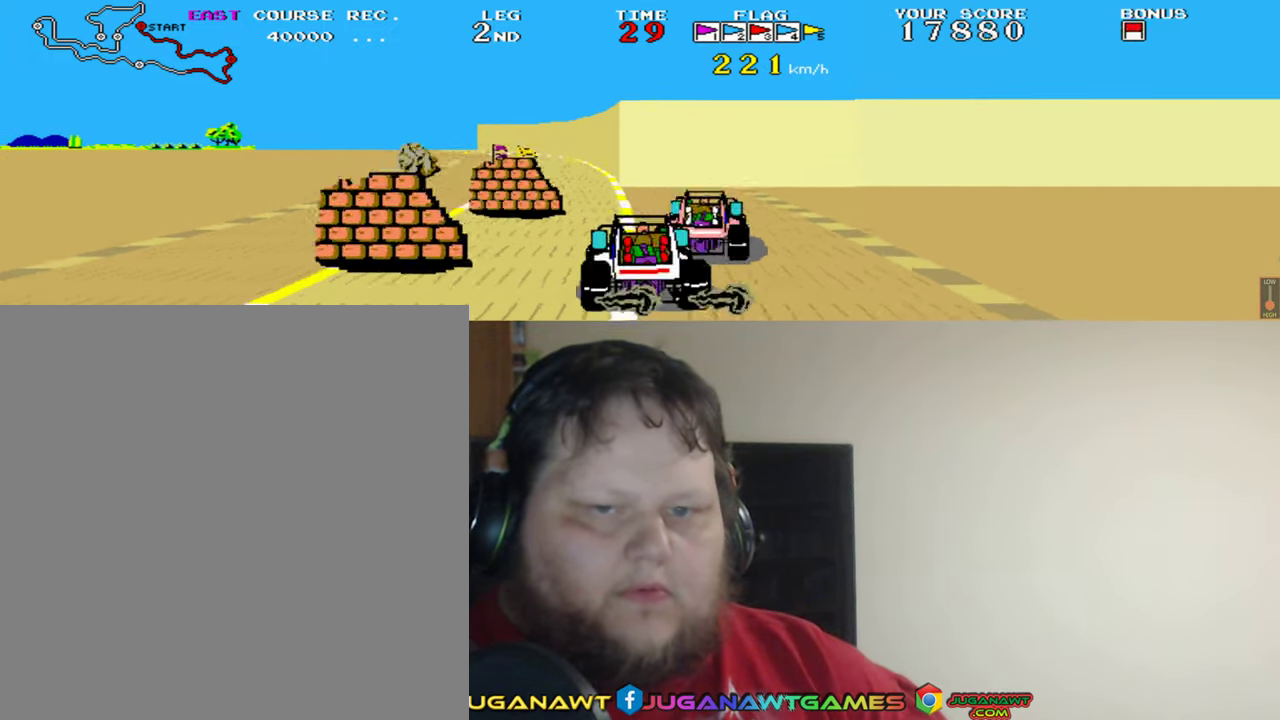
{"buttons": ["A"], "left_stick": "center", "events": [[67, "DPAD_LEFT", "up"]]}
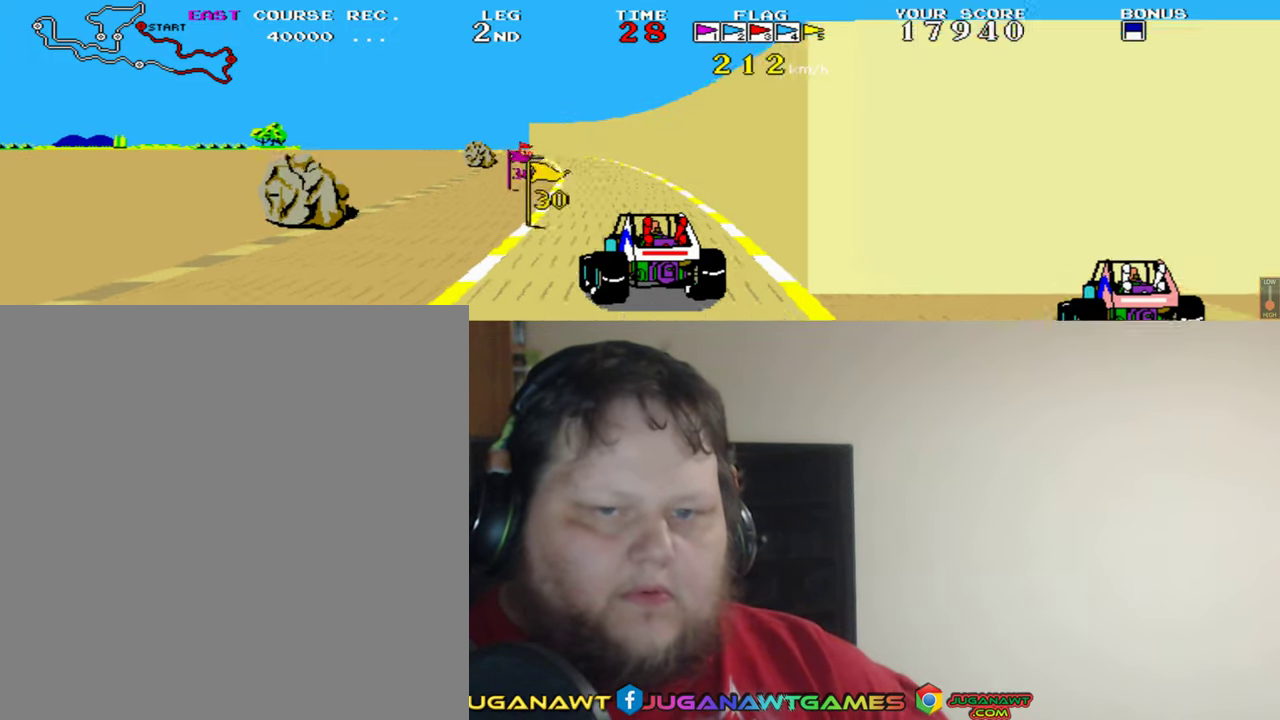
{"buttons": ["A"], "left_stick": "center", "events": []}
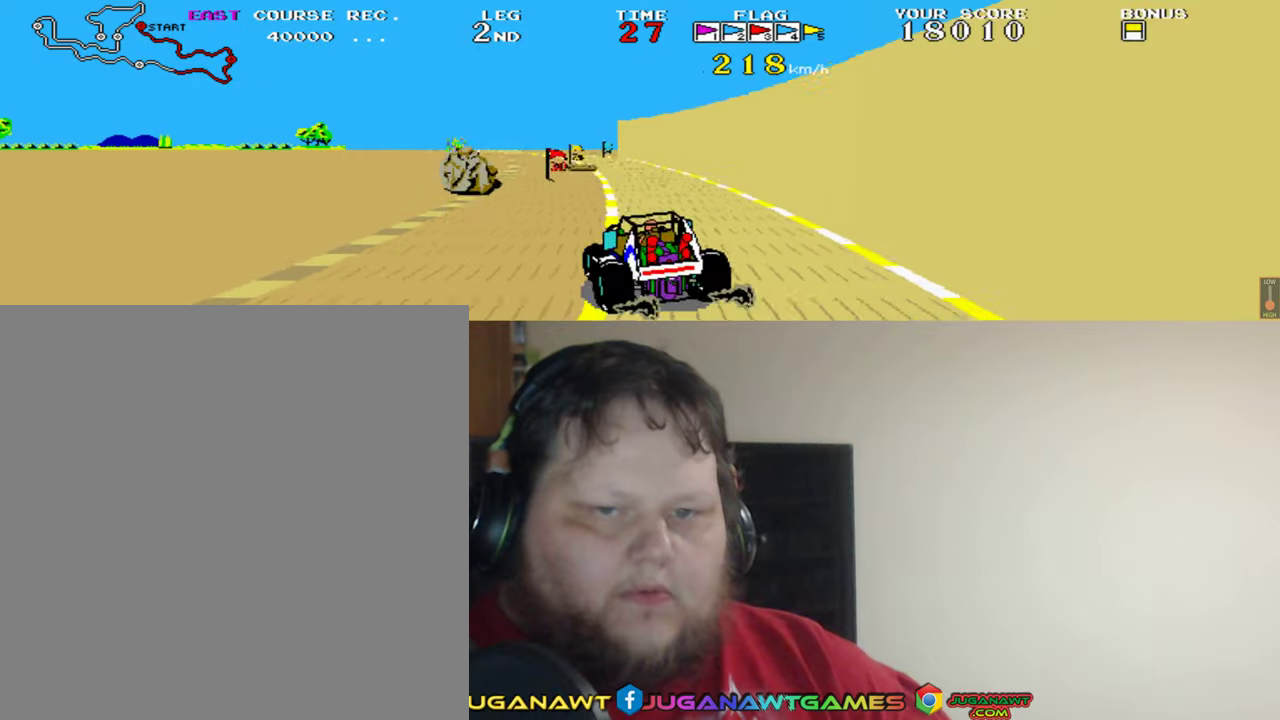
{"buttons": ["A", "DPAD_RIGHT"], "left_stick": "center", "events": [[500, "DPAD_RIGHT", "down"]]}
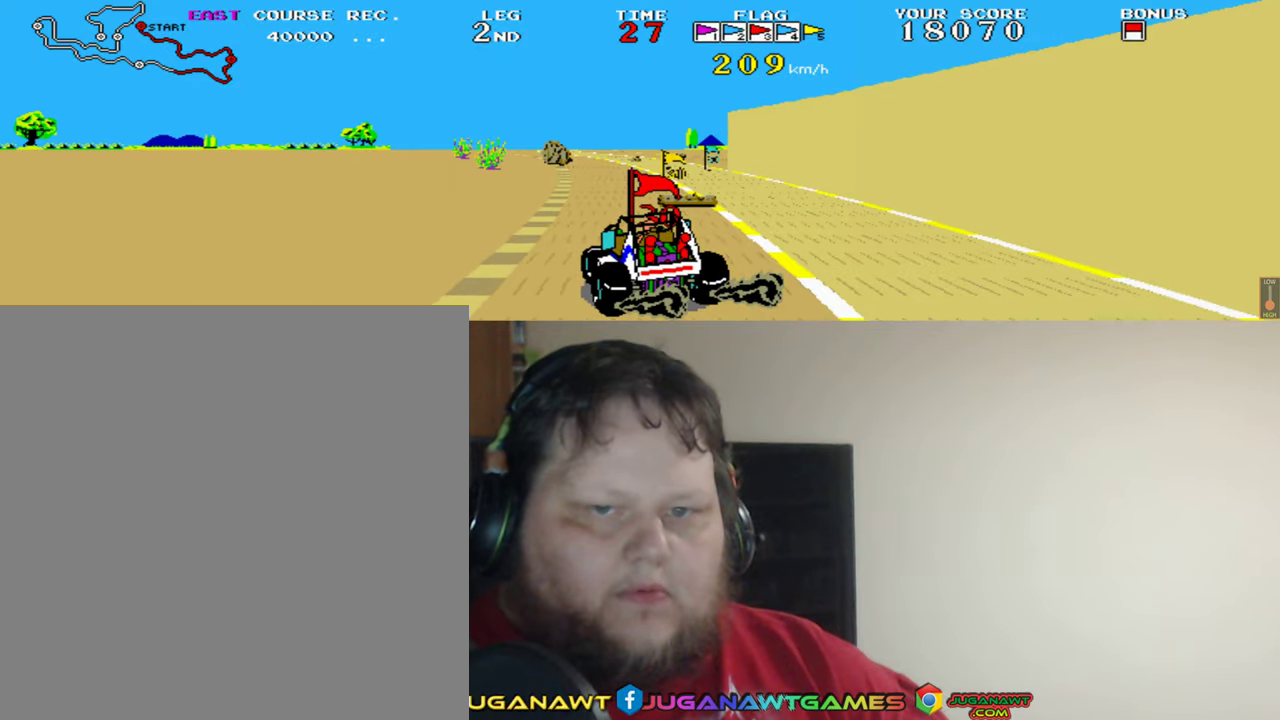
{"buttons": ["A", "DPAD_RIGHT"], "left_stick": "center", "events": [[134, "DPAD_RIGHT", "up"], [267, "DPAD_RIGHT", "down"]]}
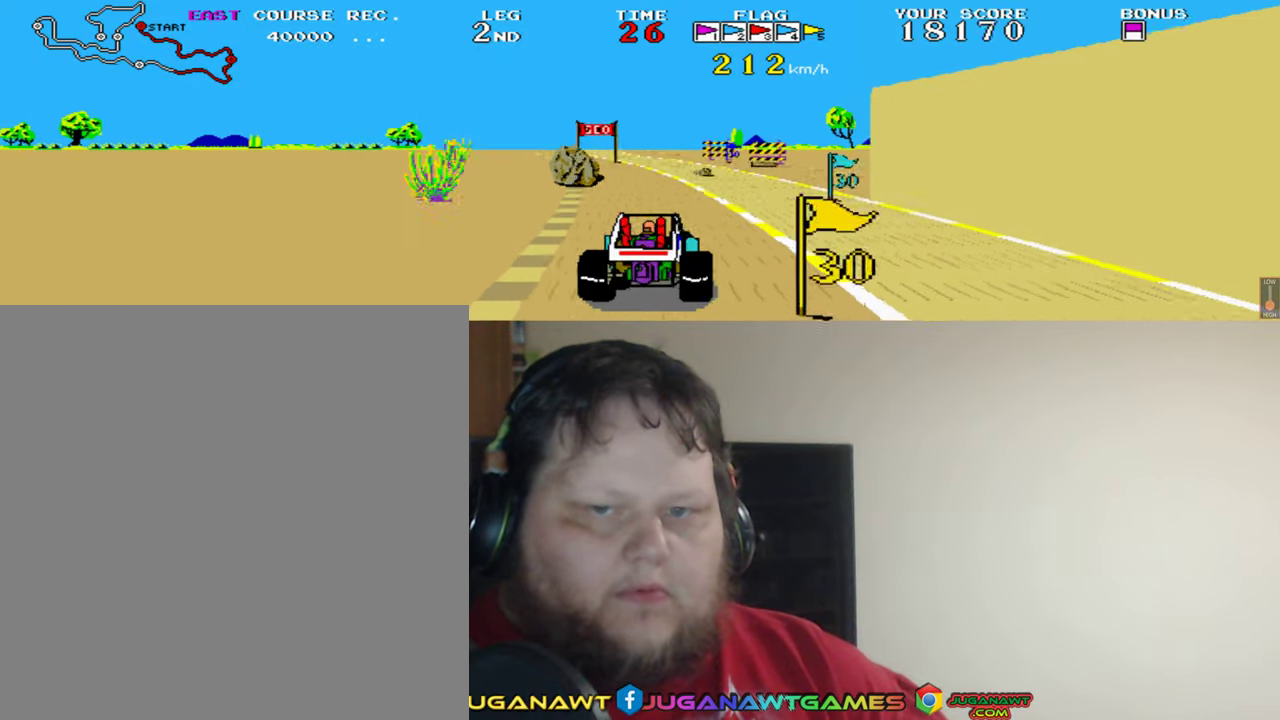
{"buttons": ["A", "DPAD_LEFT"], "left_stick": "center", "events": [[67, "DPAD_RIGHT", "up"], [200, "DPAD_LEFT", "down"]]}
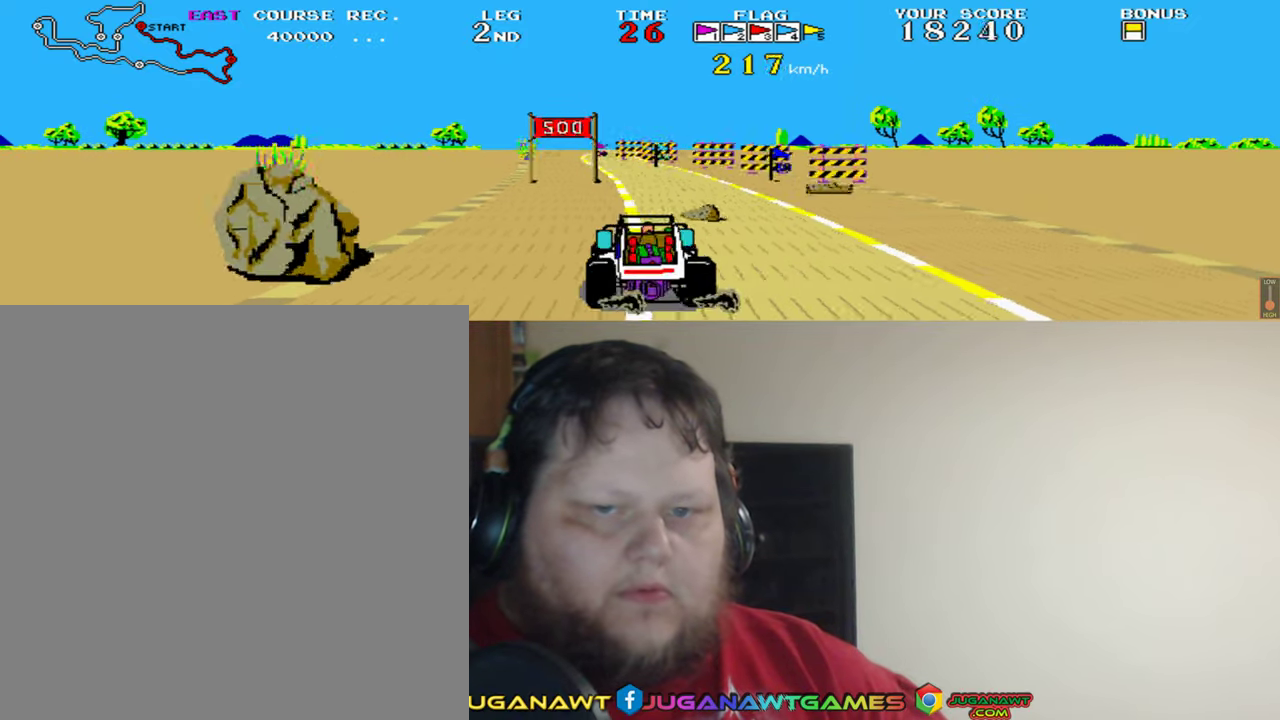
{"buttons": ["A", "DPAD_RIGHT"], "left_stick": "center", "events": [[100, "DPAD_LEFT", "up"], [367, "DPAD_RIGHT", "down"]]}
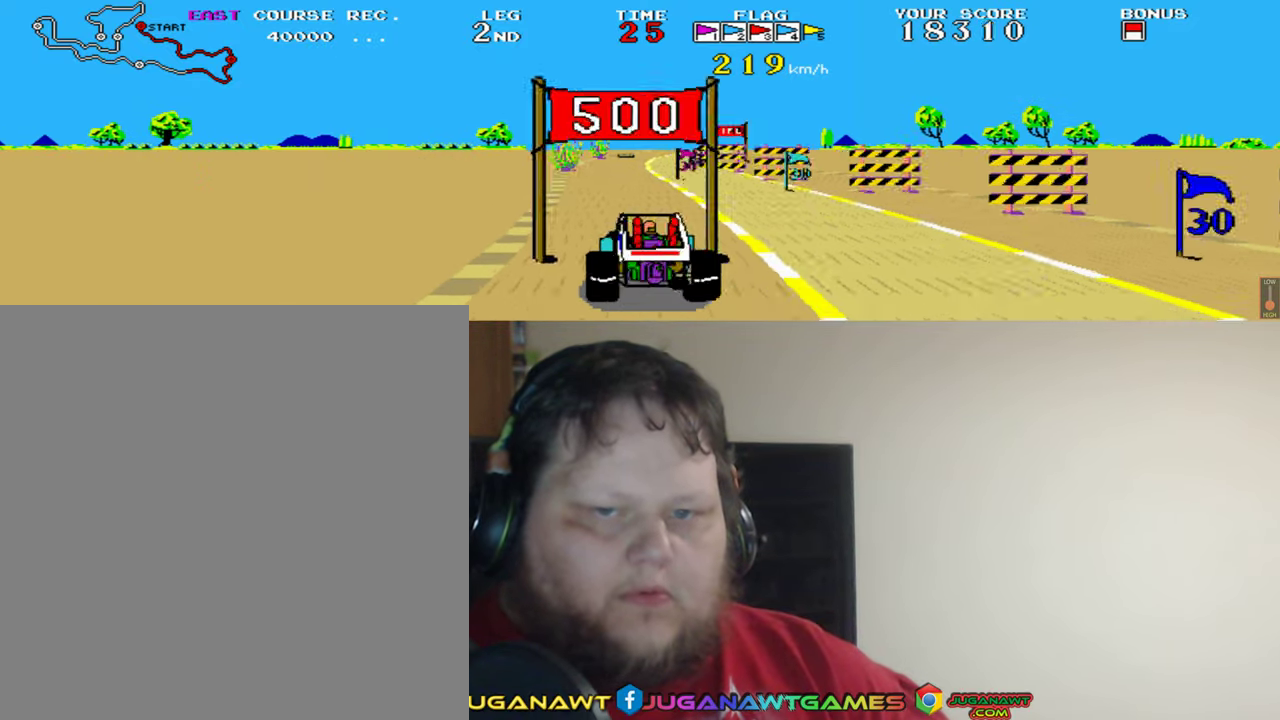
{"buttons": ["A"], "left_stick": "center", "events": [[134, "DPAD_RIGHT", "up"]]}
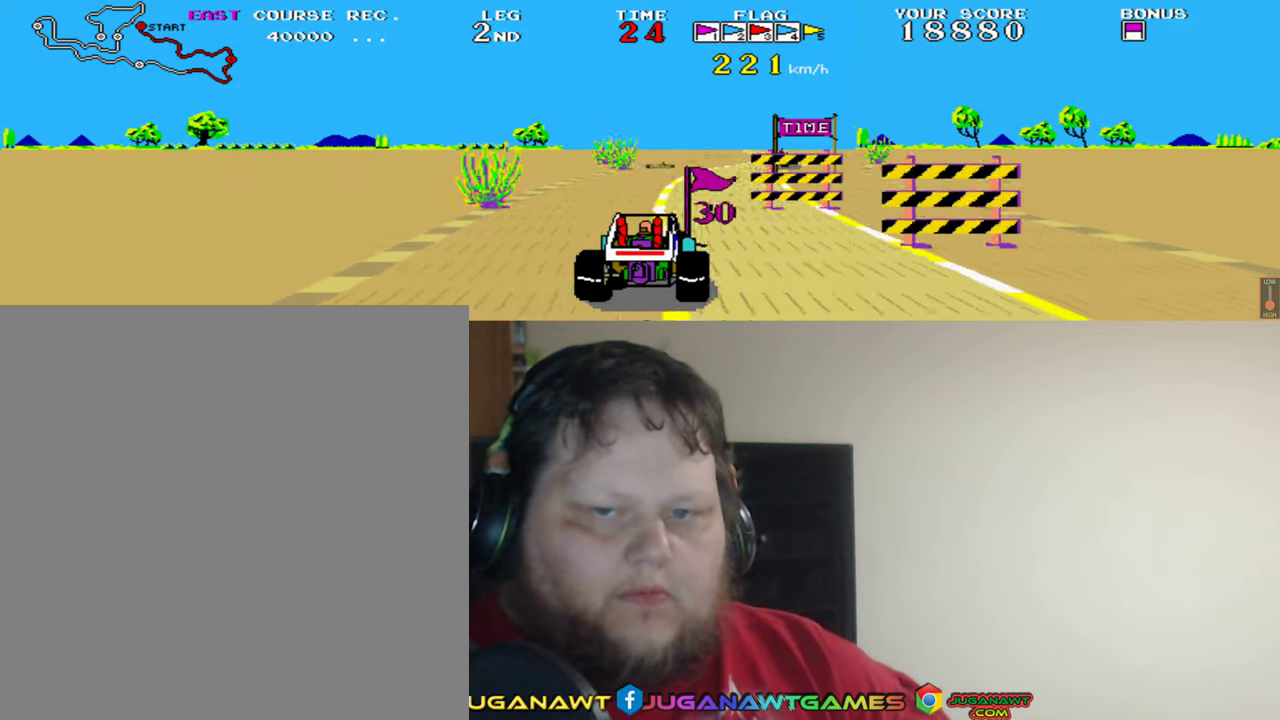
{"buttons": ["A"], "left_stick": "center", "events": [[200, "DPAD_RIGHT", "down"], [400, "DPAD_RIGHT", "up"]]}
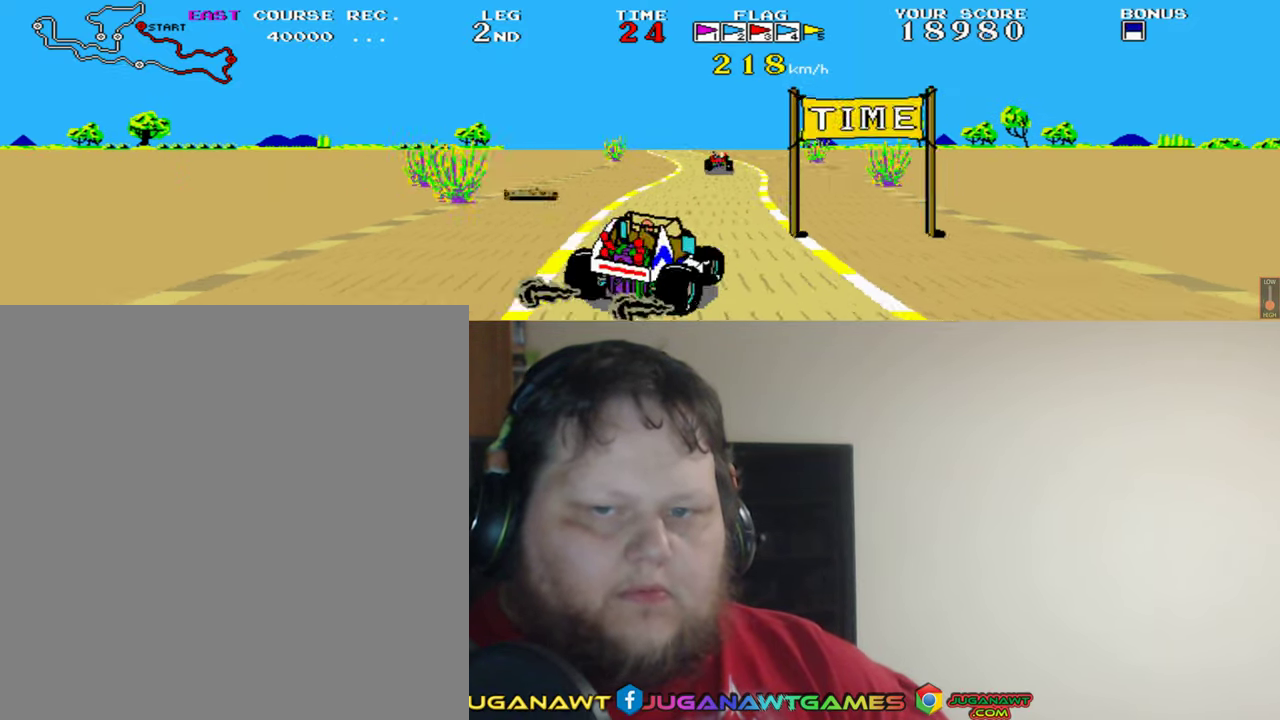
{"buttons": ["A"], "left_stick": "center", "events": [[67, "DPAD_LEFT", "down"], [500, "DPAD_LEFT", "up"]]}
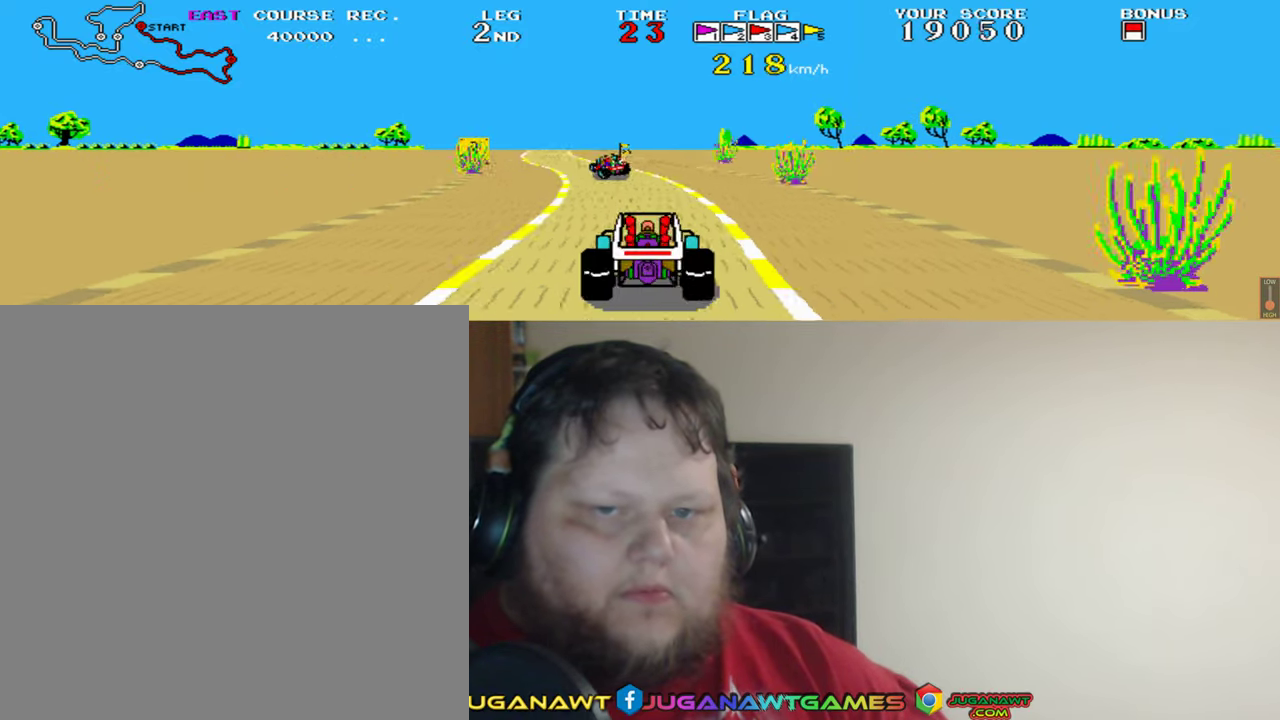
{"buttons": ["A", "DPAD_RIGHT"], "left_stick": "center", "events": [[500, "DPAD_RIGHT", "down"]]}
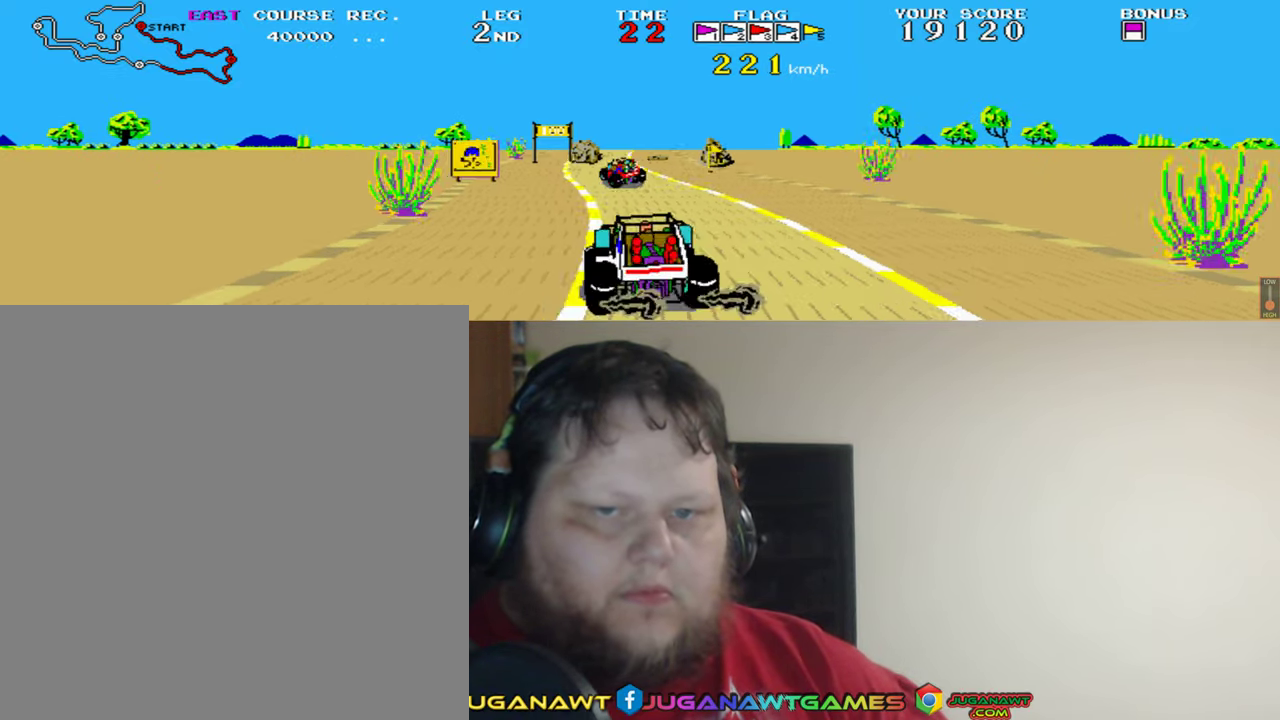
{"buttons": ["A"], "left_stick": "center", "events": [[200, "DPAD_RIGHT", "up"]]}
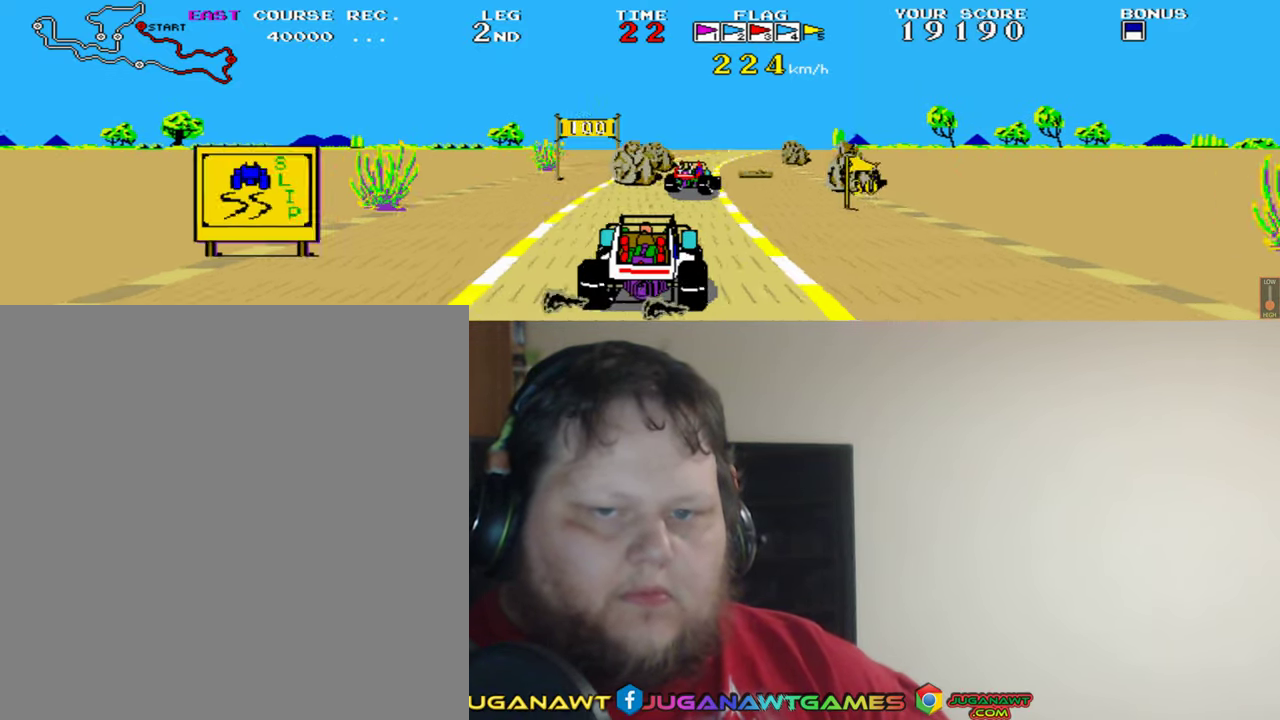
{"buttons": ["A", "DPAD_LEFT"], "left_stick": "center", "events": [[134, "DPAD_RIGHT", "down"], [300, "DPAD_RIGHT", "up"], [466, "DPAD_LEFT", "down"]]}
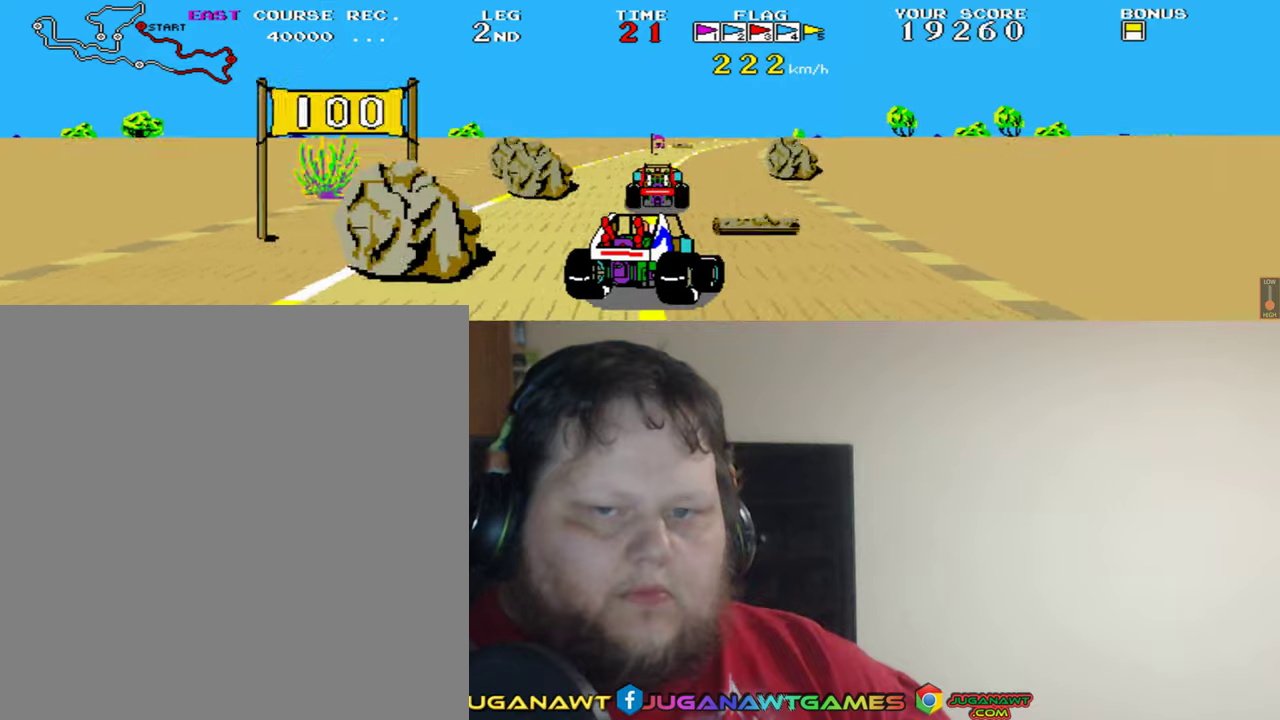
{"buttons": ["A"], "left_stick": "center", "events": [[333, "DPAD_LEFT", "up"]]}
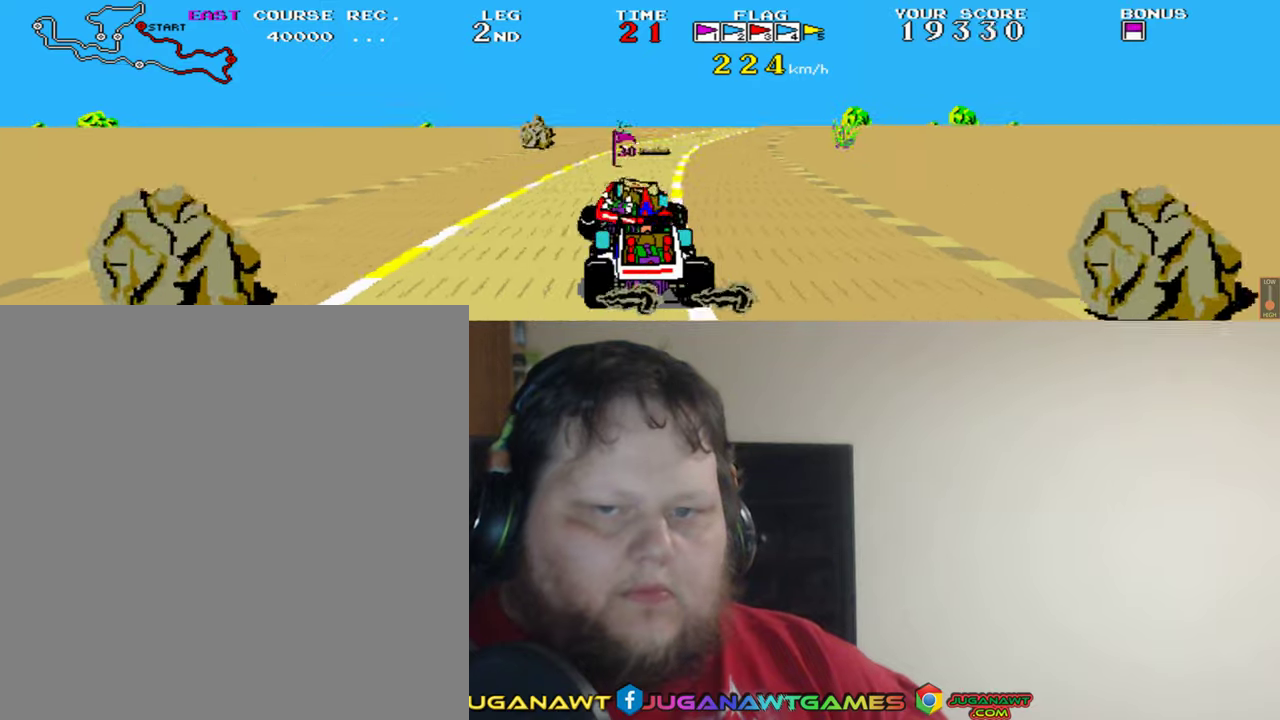
{"buttons": ["A"], "left_stick": "center", "events": [[300, "DPAD_RIGHT", "down"], [466, "DPAD_RIGHT", "up"]]}
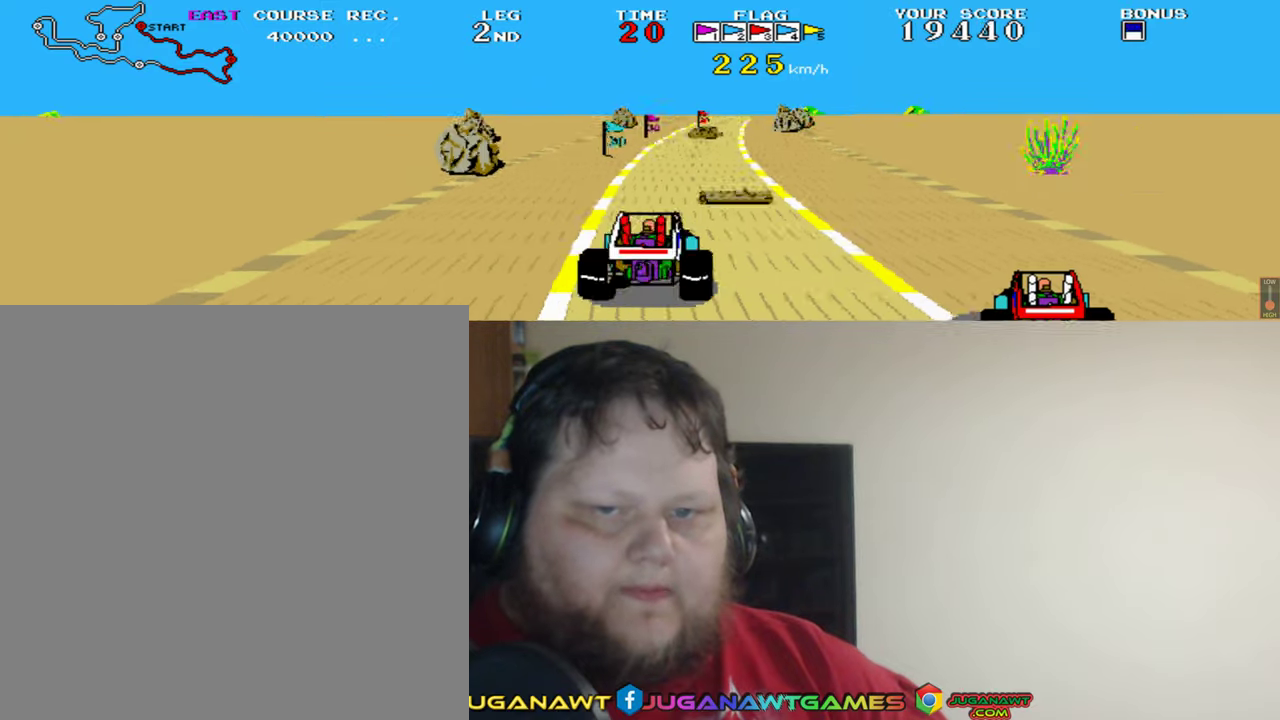
{"buttons": ["A"], "left_stick": "center", "events": [[133, "DPAD_LEFT", "down"], [233, "DPAD_LEFT", "up"]]}
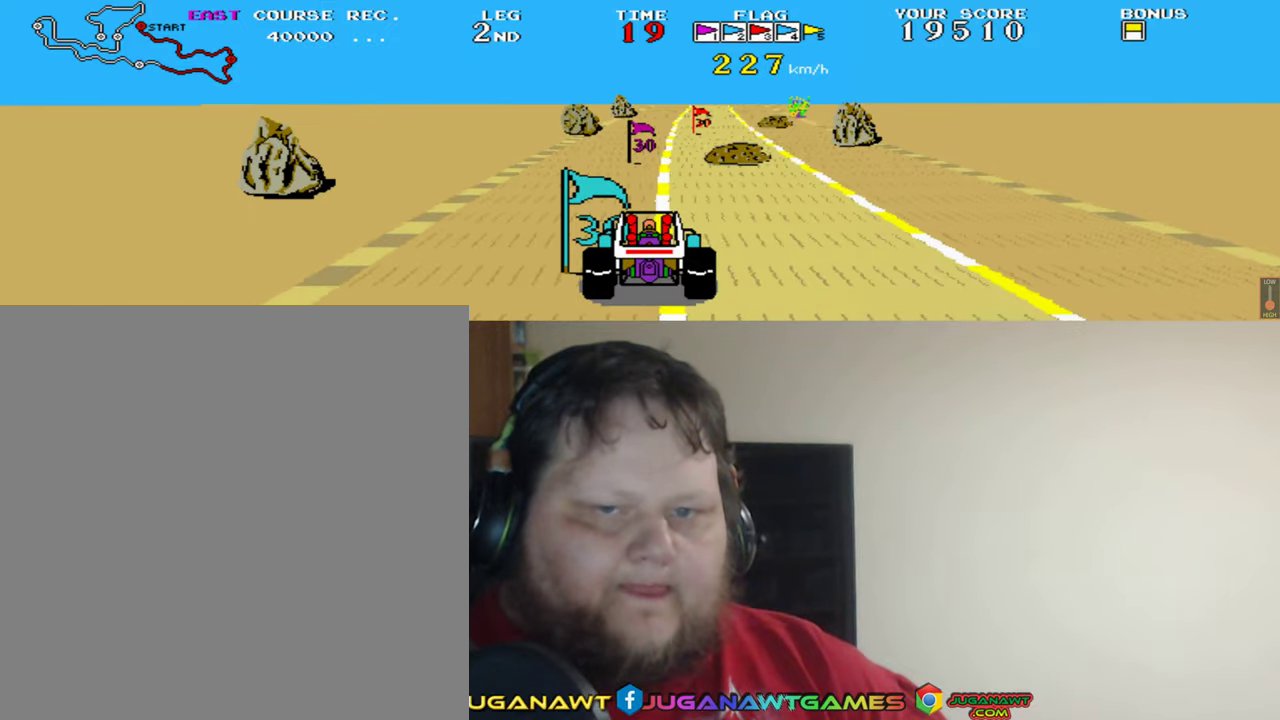
{"buttons": ["A"], "left_stick": "center", "events": [[133, "DPAD_RIGHT", "down"], [400, "DPAD_RIGHT", "up"]]}
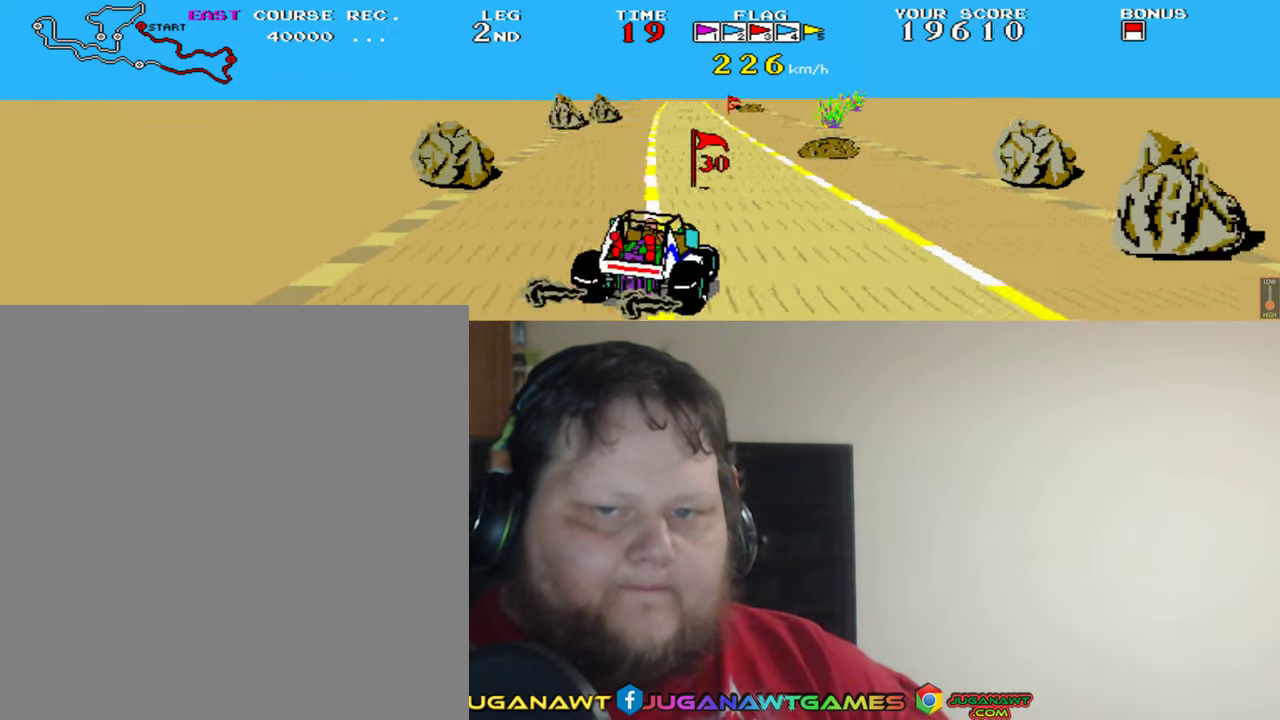
{"buttons": ["A"], "left_stick": "center", "events": [[233, "DPAD_LEFT", "down"], [366, "DPAD_LEFT", "up"]]}
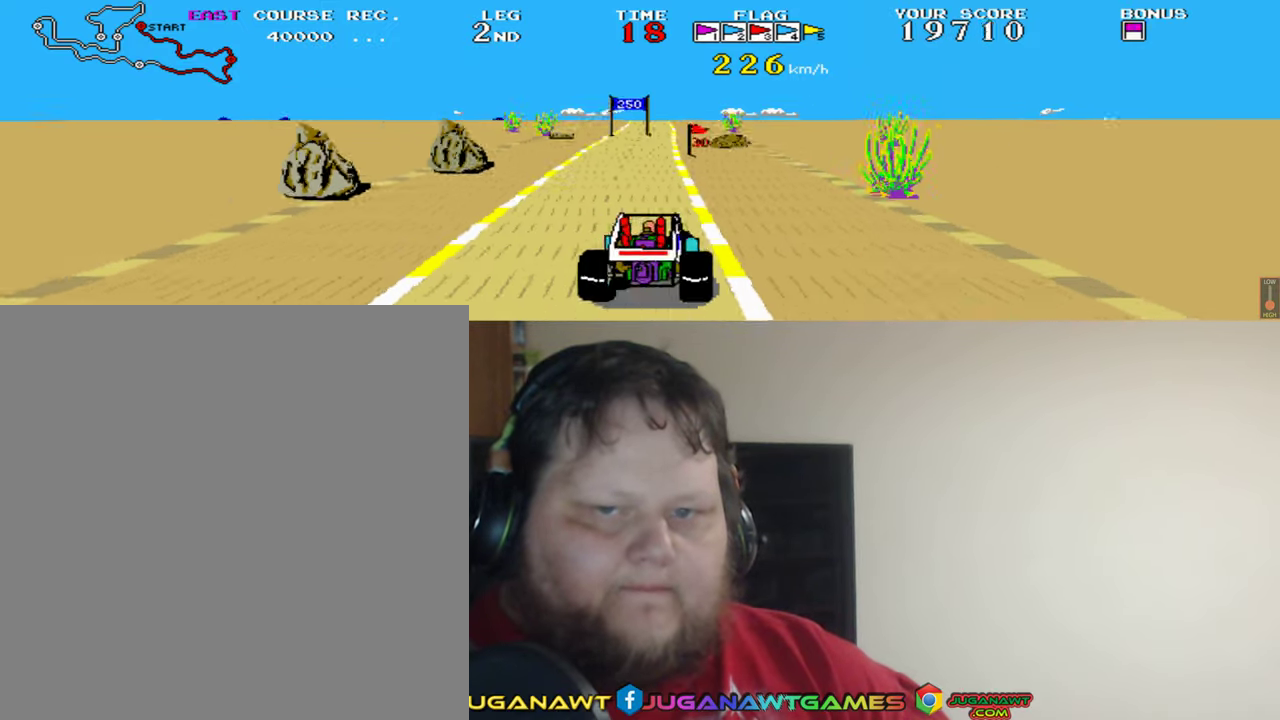
{"buttons": ["A", "DPAD_LEFT"], "left_stick": "center", "events": [[466, "DPAD_LEFT", "down"]]}
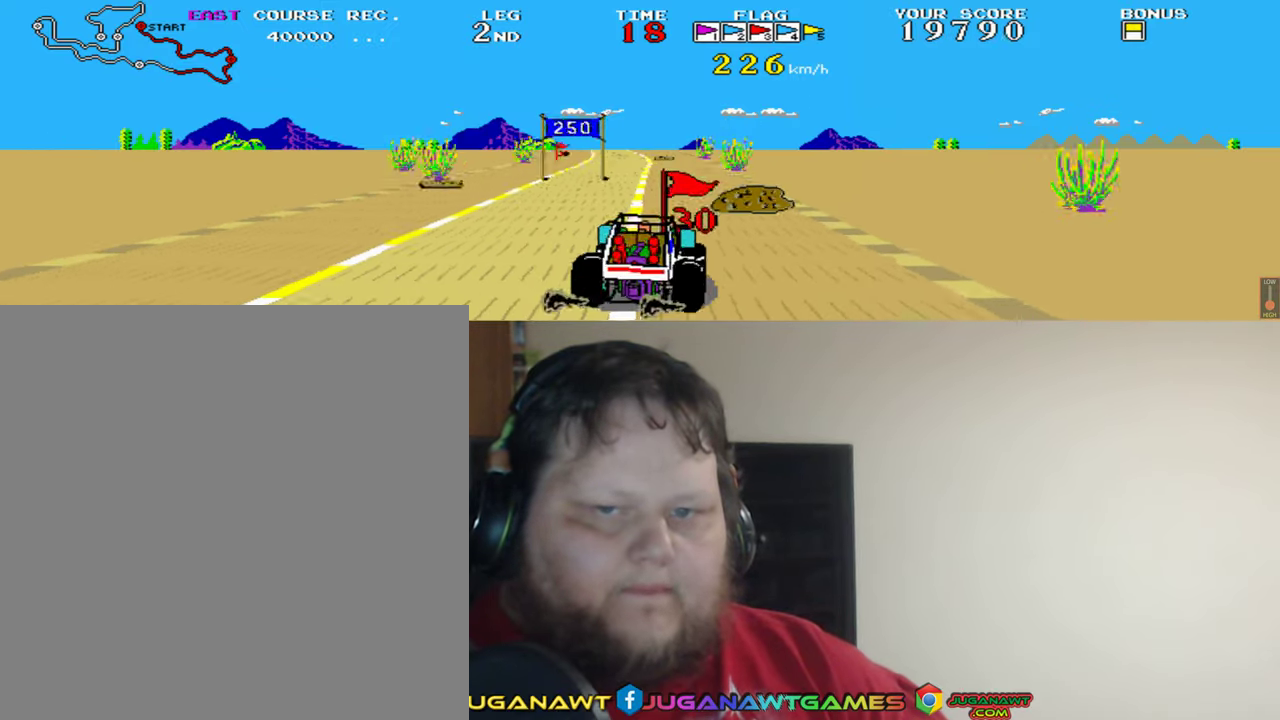
{"buttons": ["A"], "left_stick": "center", "events": [[366, "DPAD_LEFT", "up"]]}
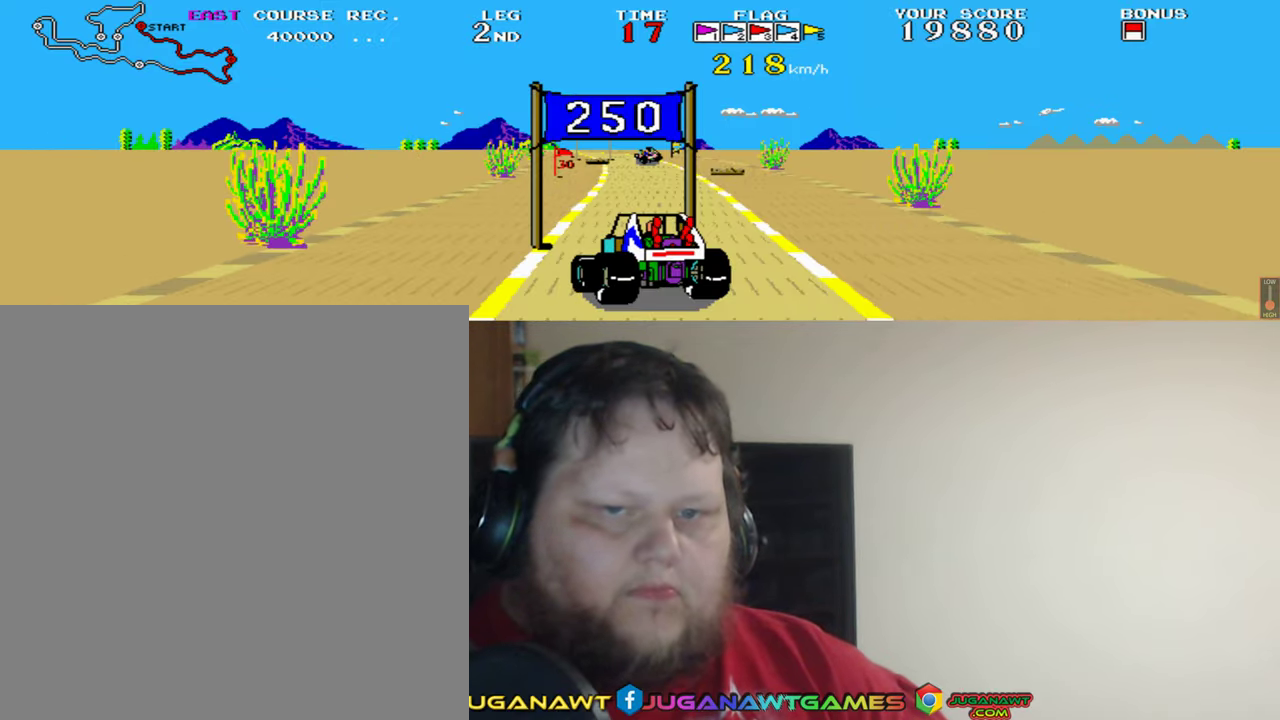
{"buttons": ["A", "DPAD_RIGHT"], "left_stick": "center", "events": [[33, "DPAD_RIGHT", "down"], [266, "DPAD_RIGHT", "up"], [500, "DPAD_RIGHT", "down"]]}
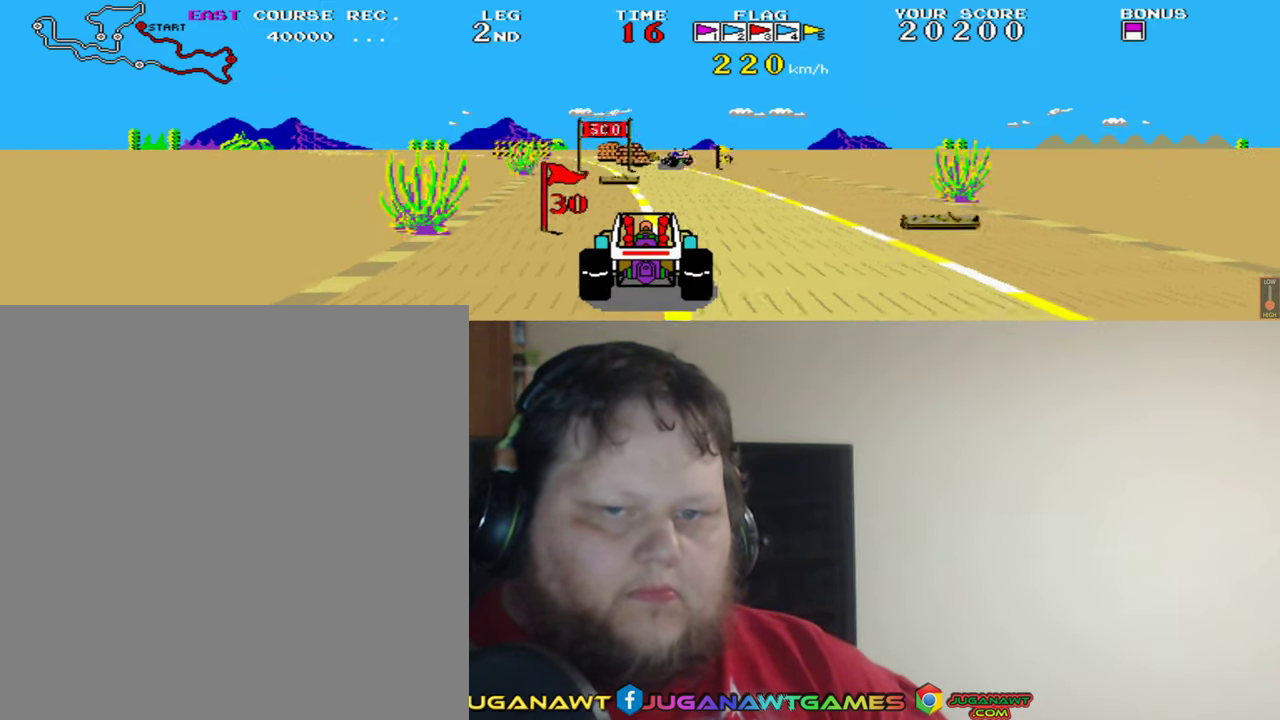
{"buttons": ["A", "DPAD_LEFT"], "left_stick": "center", "events": [[100, "DPAD_RIGHT", "up"], [366, "DPAD_LEFT", "down"]]}
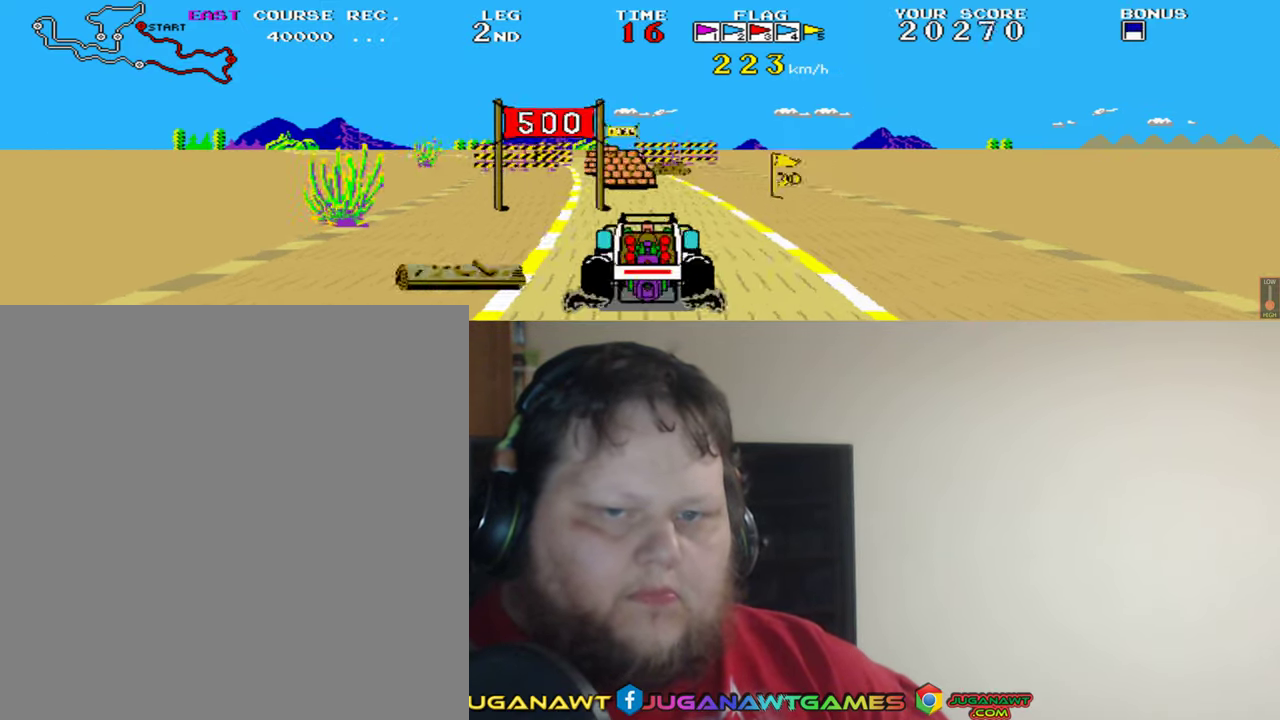
{"buttons": ["A", "DPAD_RIGHT"], "left_stick": "center", "events": [[266, "DPAD_LEFT", "up"], [366, "DPAD_RIGHT", "down"]]}
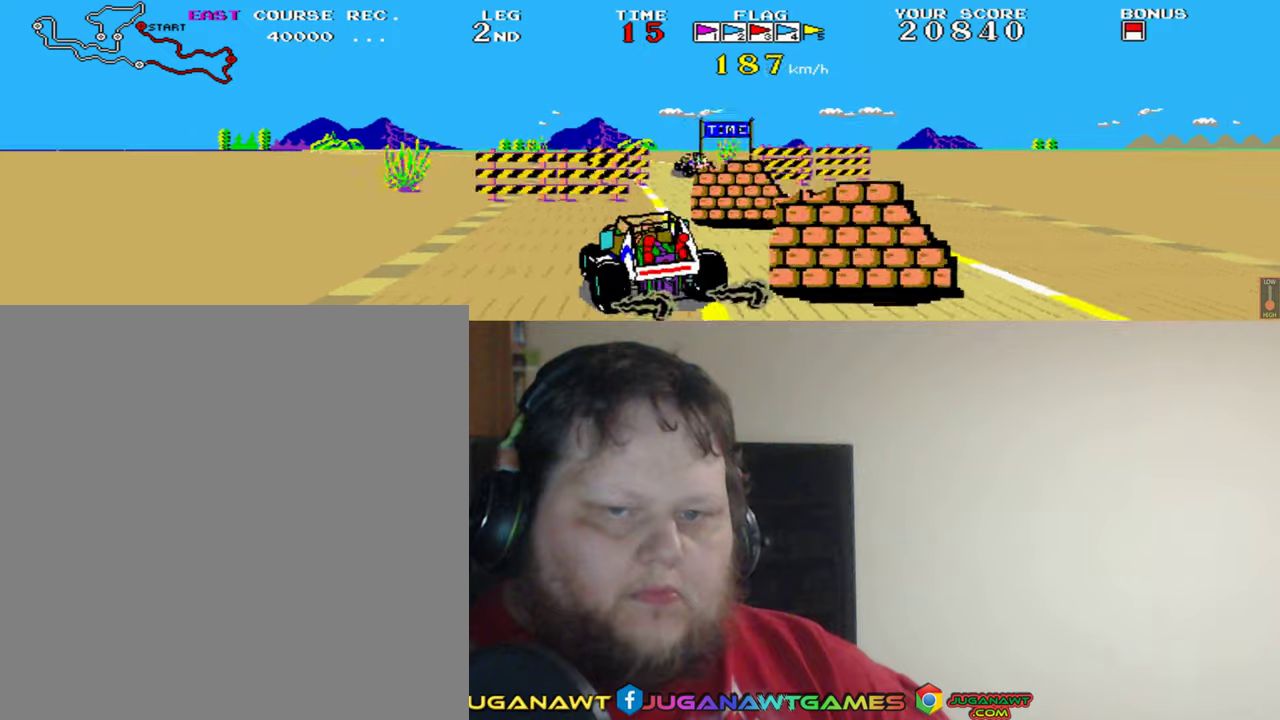
{"buttons": ["A", "DPAD_RIGHT"], "left_stick": "center", "events": []}
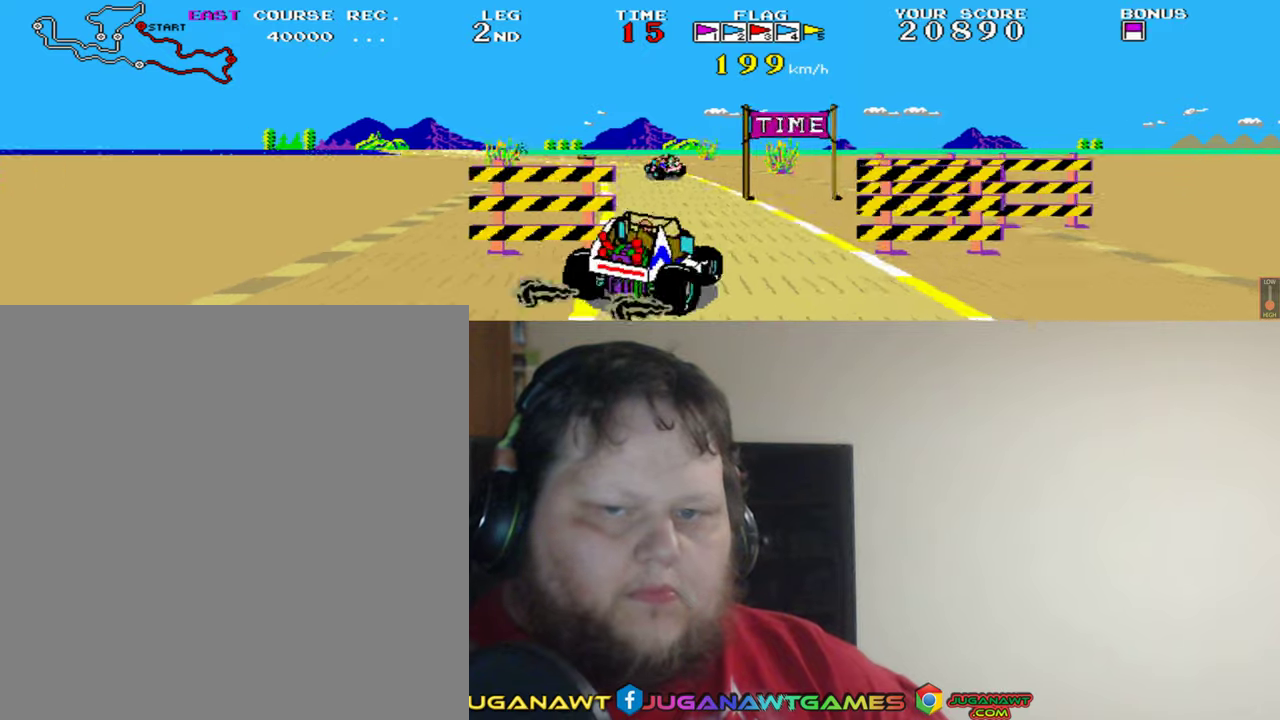
{"buttons": ["A", "DPAD_LEFT"], "left_stick": "center", "events": [[133, "DPAD_RIGHT", "up"], [267, "DPAD_LEFT", "down"]]}
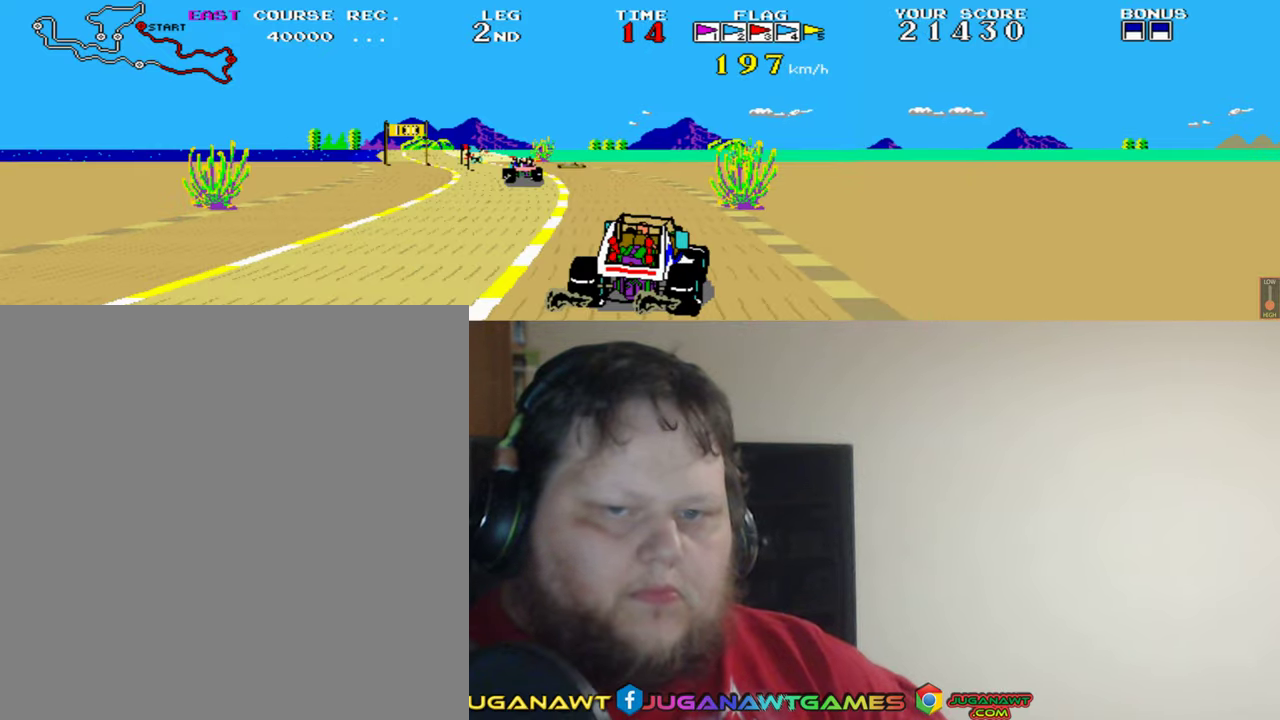
{"buttons": ["A", "DPAD_LEFT"], "left_stick": "center", "events": []}
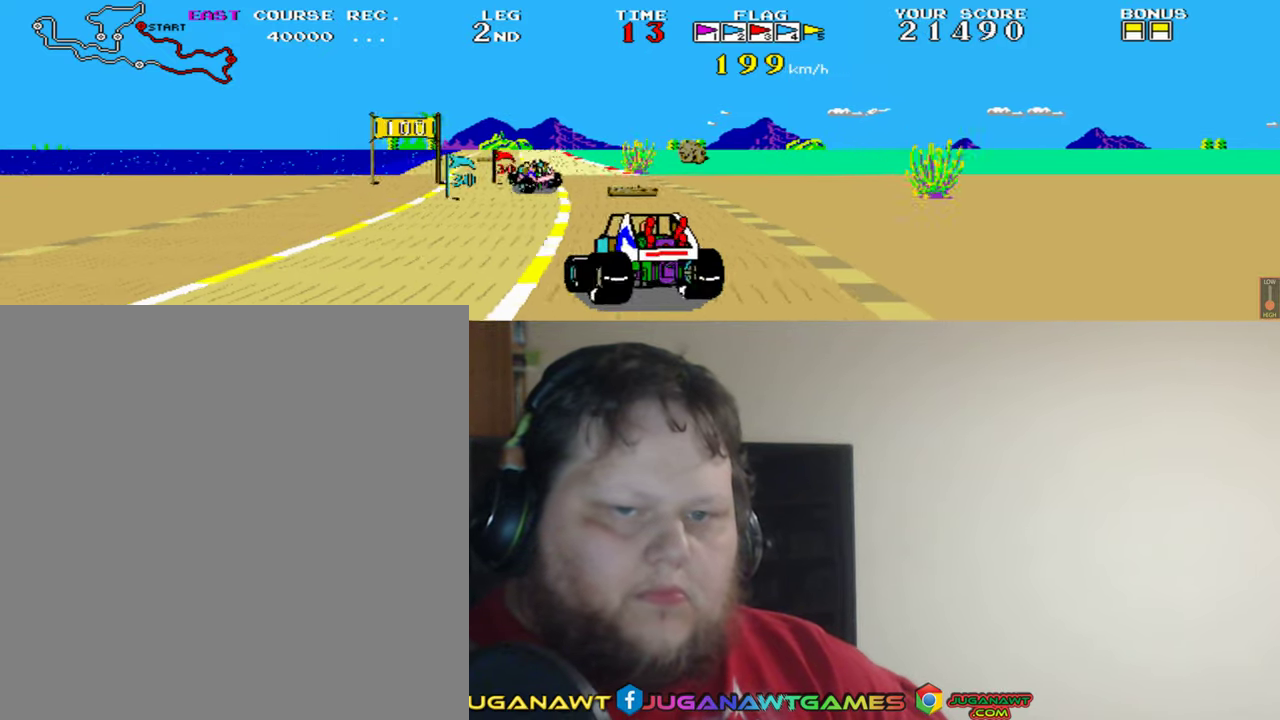
{"buttons": ["A", "DPAD_RIGHT"], "left_stick": "center", "events": [[33, "DPAD_LEFT", "up"], [433, "DPAD_RIGHT", "down"]]}
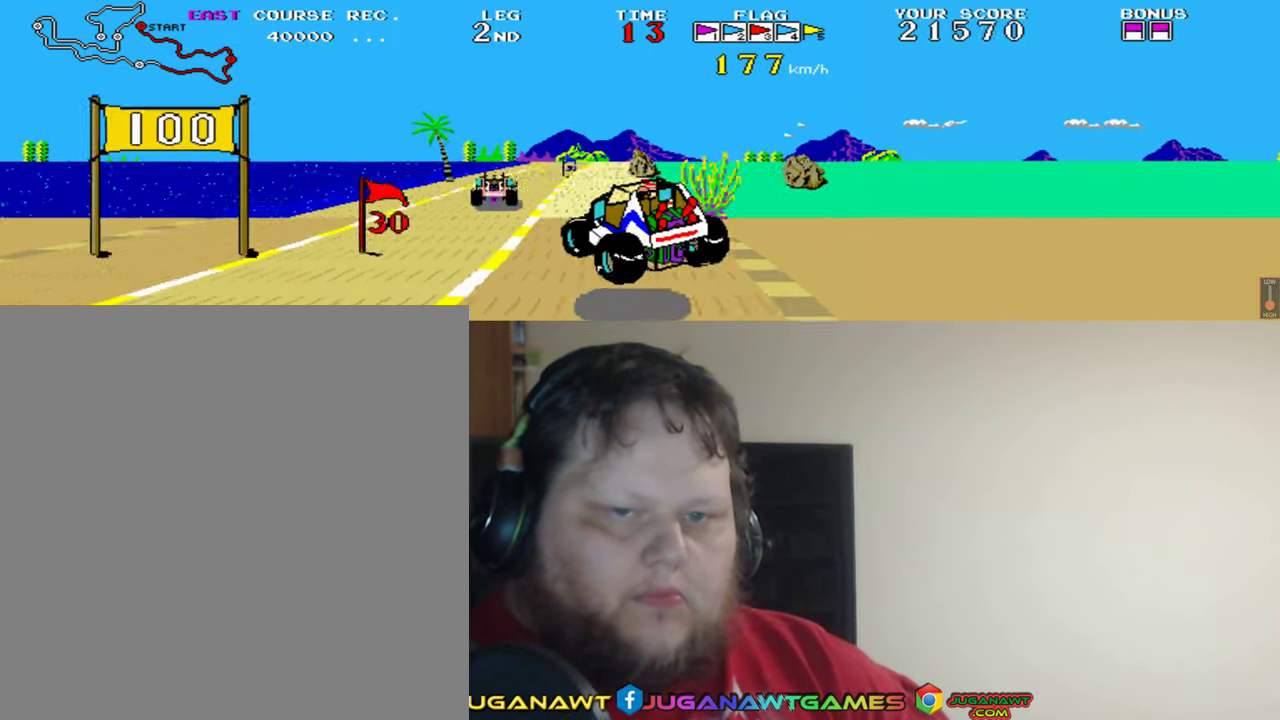
{"buttons": ["A"], "left_stick": "center", "events": [[200, "DPAD_RIGHT", "up"]]}